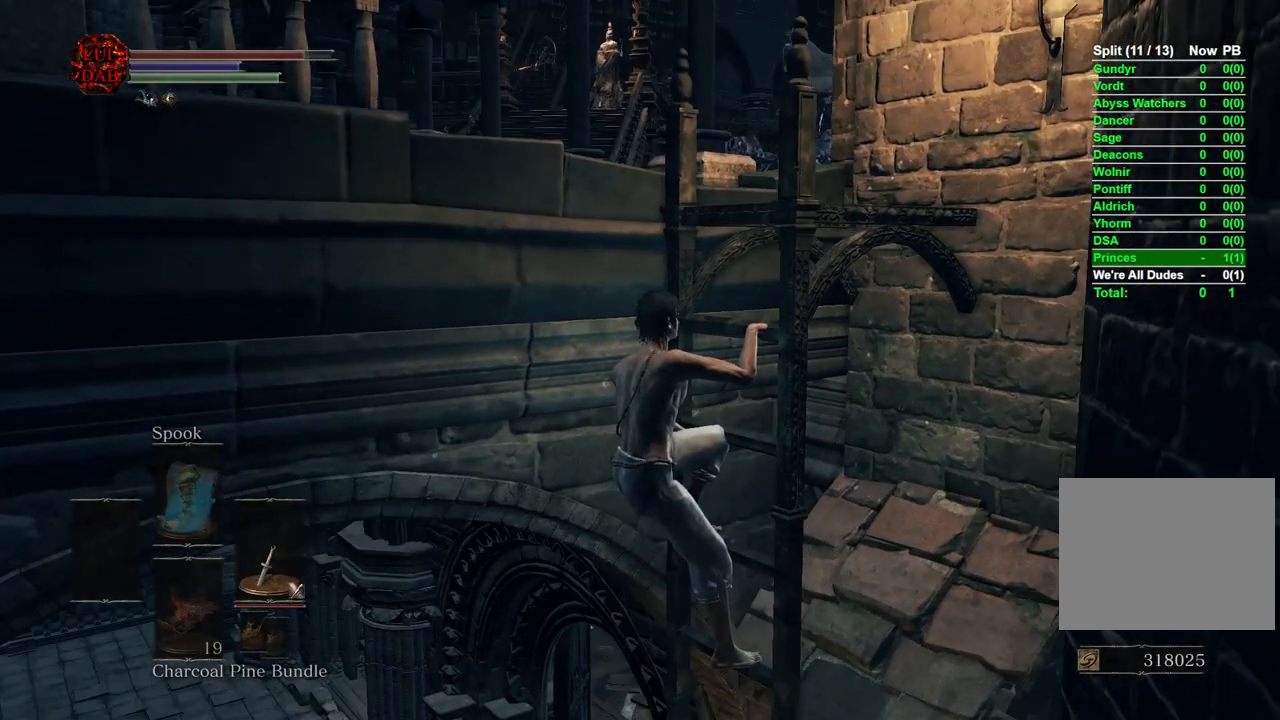
Gameplay with a controller (PlayStation layout); each line is a JSON object with the inputs held at the frame after it. "events" lists button and stick changes between this image and that frame as [ms after this image, input, new state], when the widget could be followed in between.
{"buttons": [], "left_stick": "center", "right_stick": "center", "events": []}
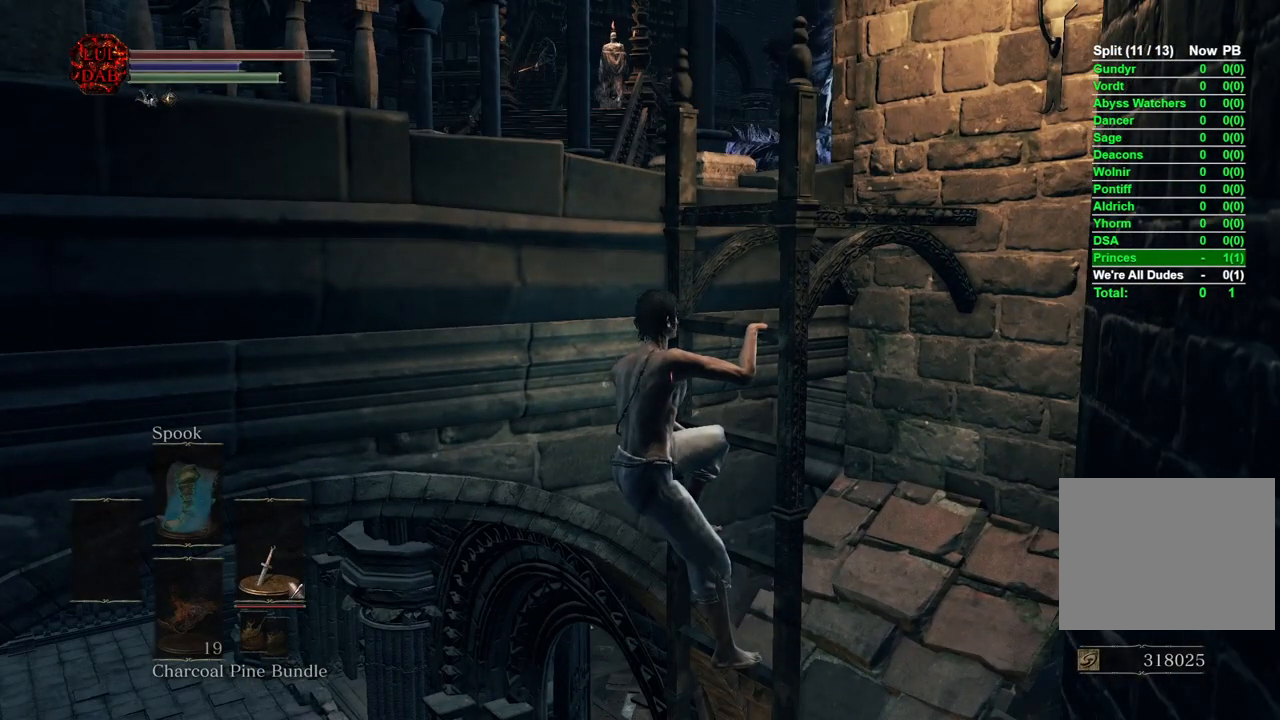
{"buttons": [], "left_stick": "center", "right_stick": "center", "events": [[133, "right_stick", "right"], [283, "right_stick", "center"]]}
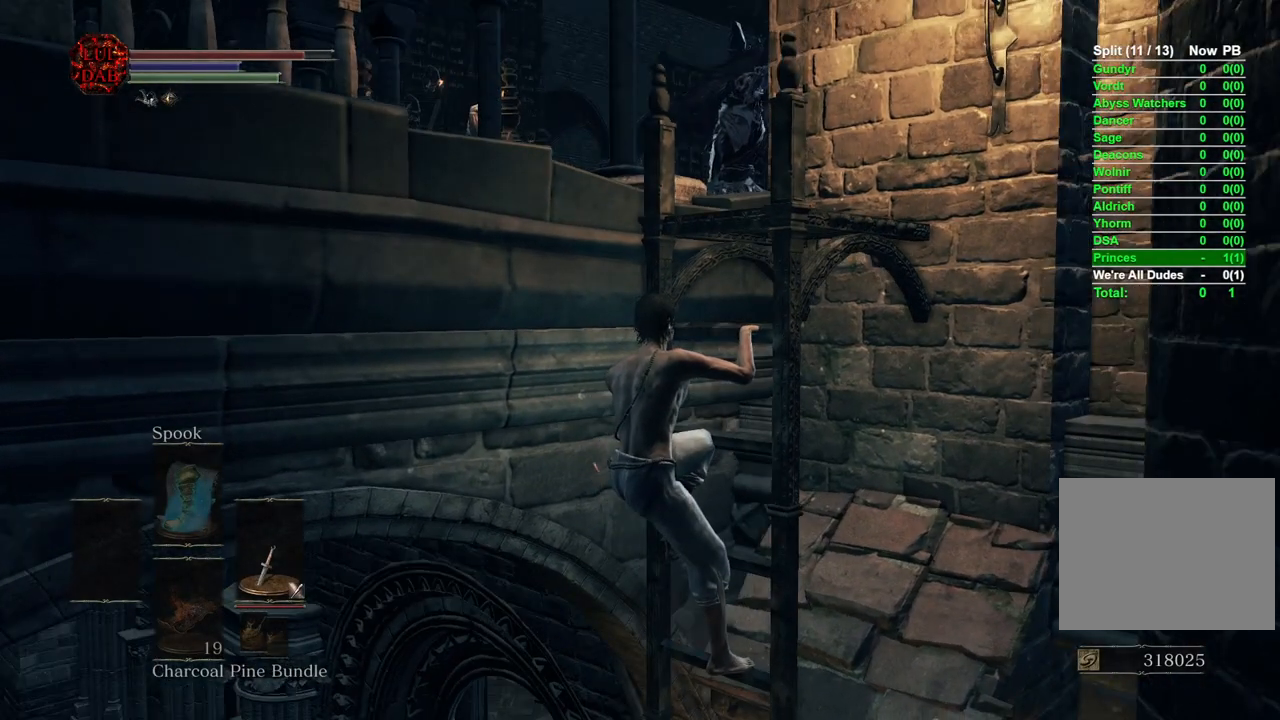
{"buttons": [], "left_stick": "center", "right_stick": "center", "events": [[50, "right_stick", "left"], [200, "right_stick", "center"]]}
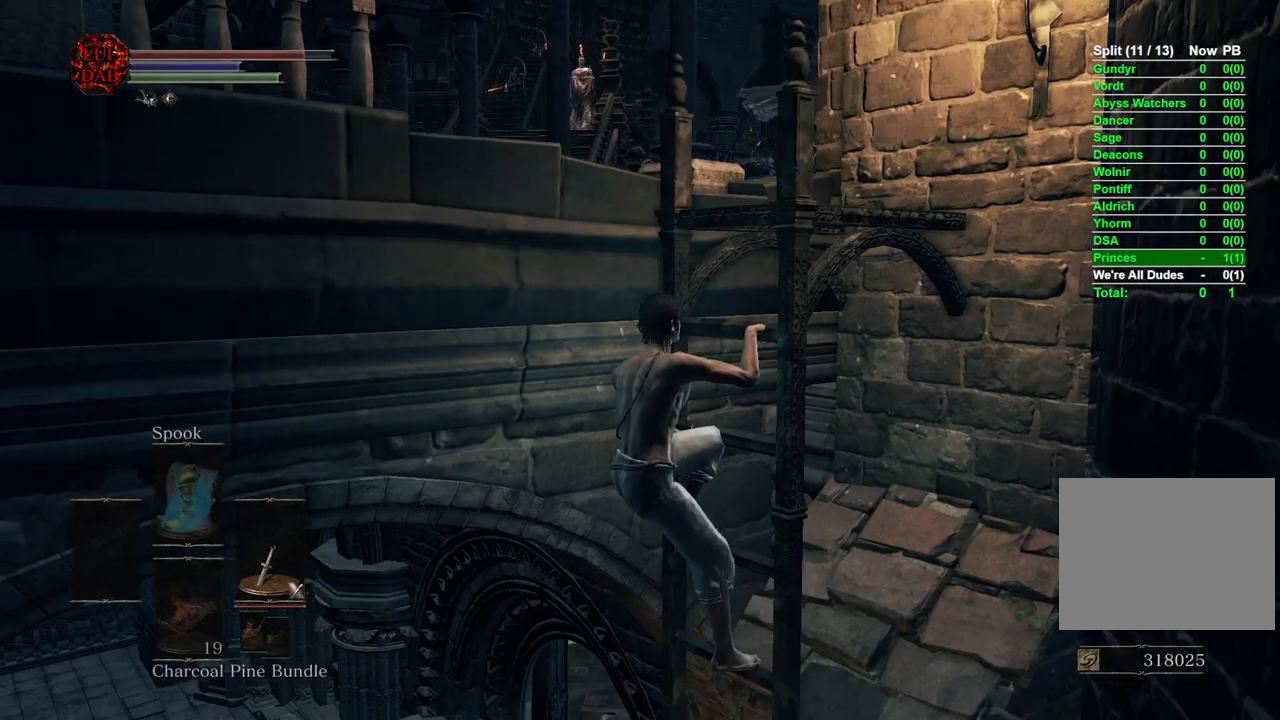
{"buttons": [], "left_stick": "center", "right_stick": "center", "events": []}
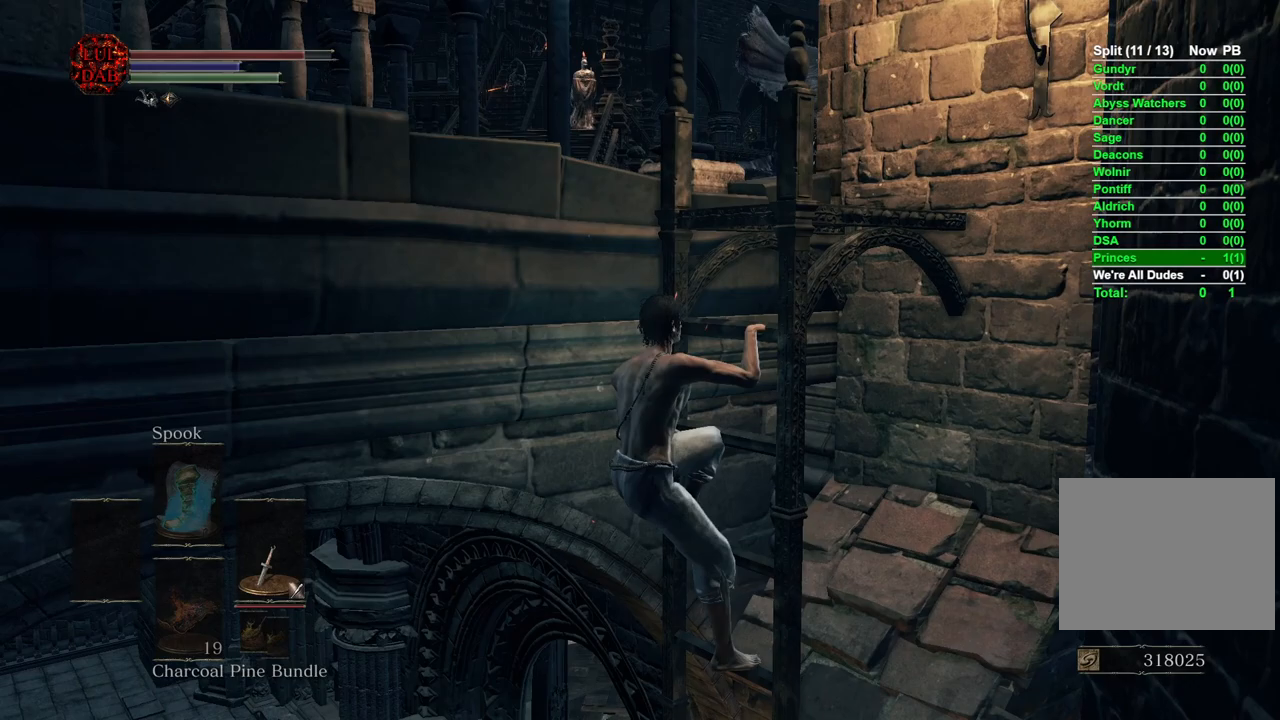
{"buttons": [], "left_stick": "center", "right_stick": "center", "events": [[50, "right_stick", "right"], [283, "right_stick", "center"]]}
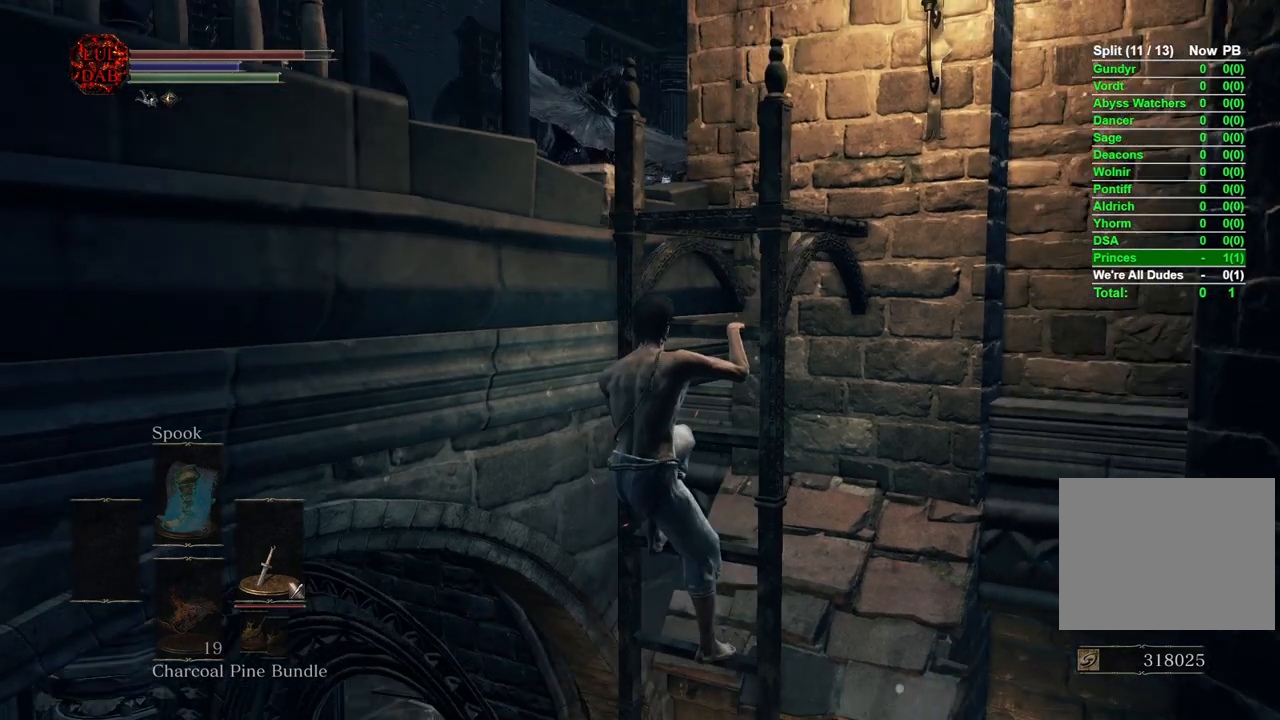
{"buttons": [], "left_stick": "up-right", "right_stick": "center", "events": [[433, "left_stick", "up-right"]]}
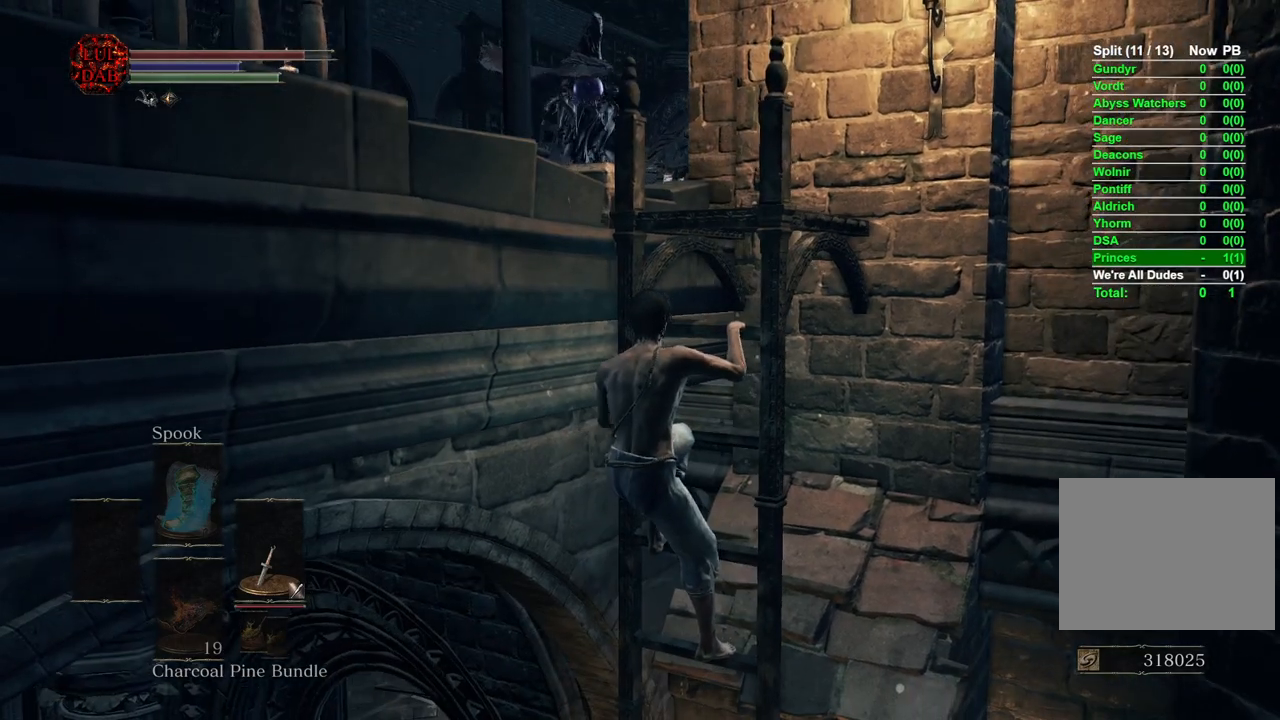
{"buttons": [], "left_stick": "center", "right_stick": "center", "events": [[117, "left_stick", "center"], [233, "left_stick", "down"], [433, "left_stick", "center"]]}
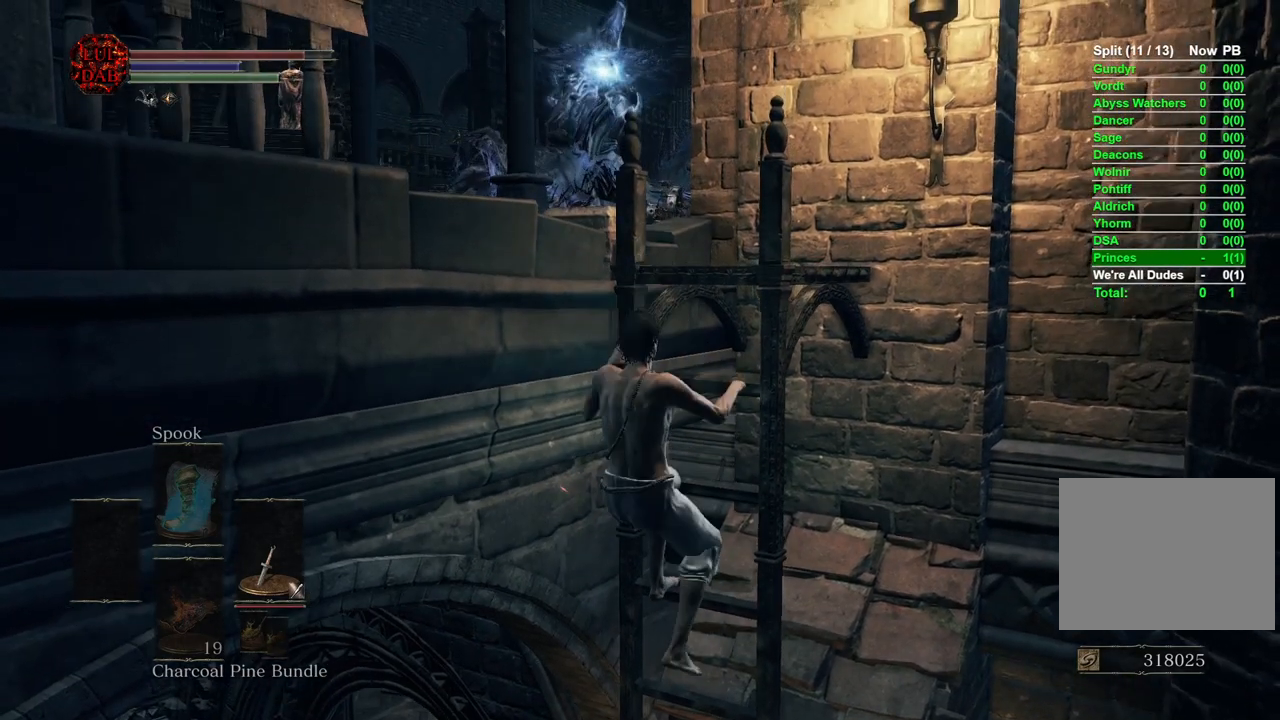
{"buttons": [], "left_stick": "center", "right_stick": "center", "events": []}
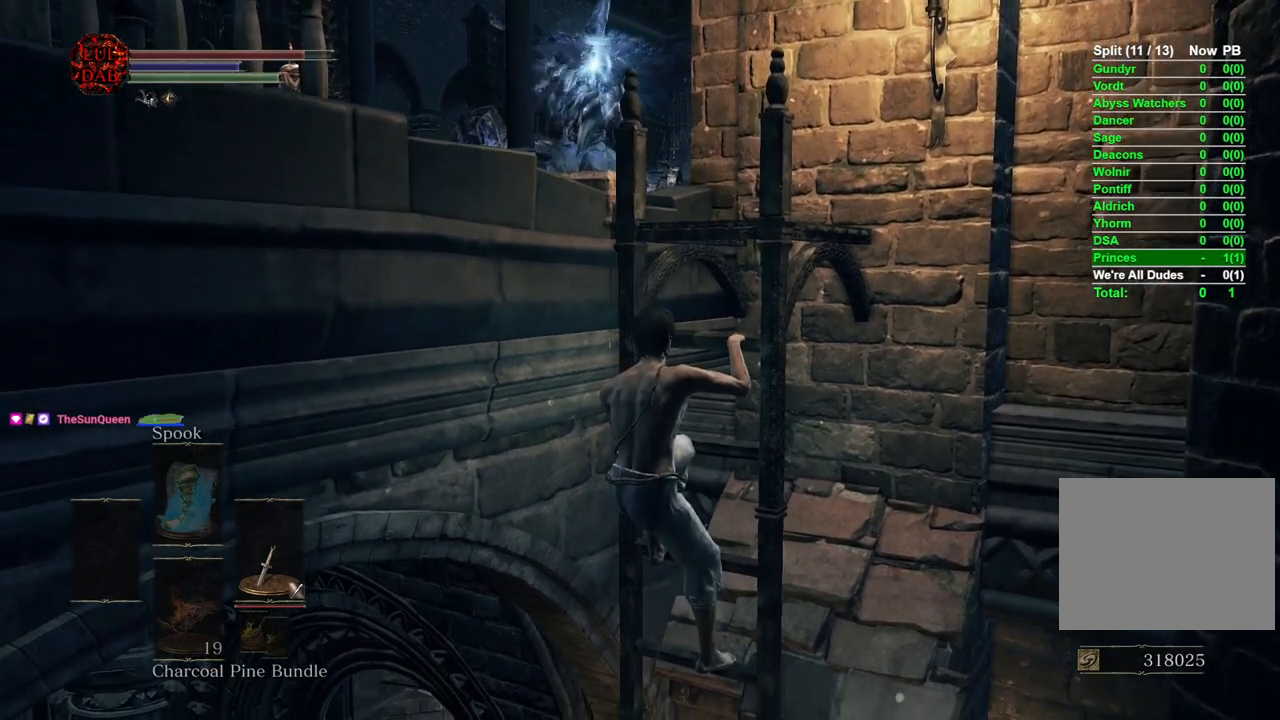
{"buttons": [], "left_stick": "center", "right_stick": "center", "events": []}
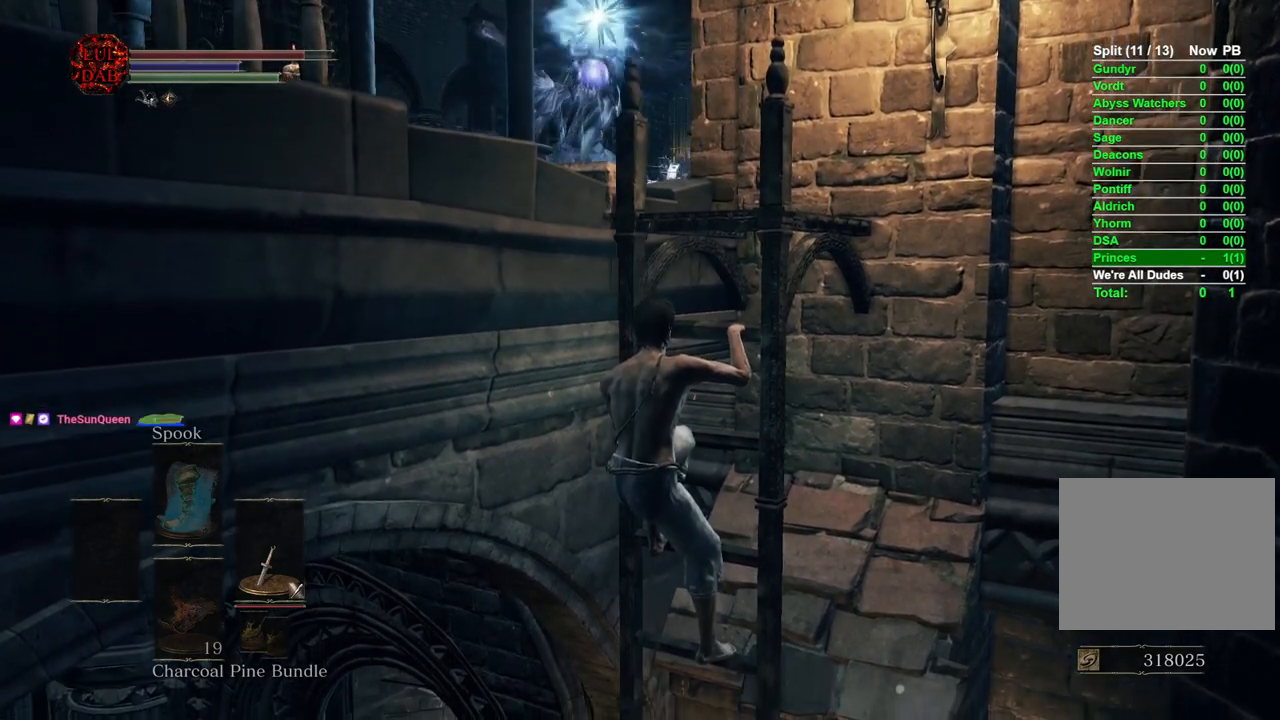
{"buttons": [], "left_stick": "center", "right_stick": "center", "events": []}
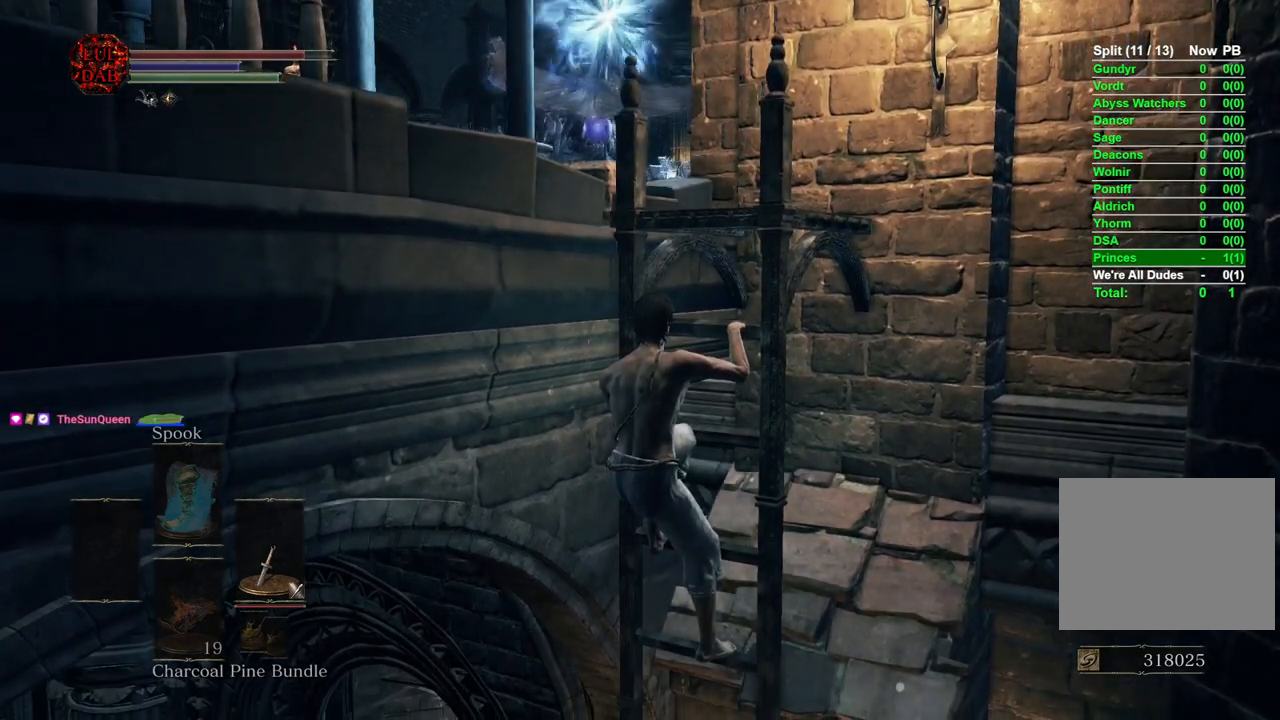
{"buttons": [], "left_stick": "center", "right_stick": "center", "events": []}
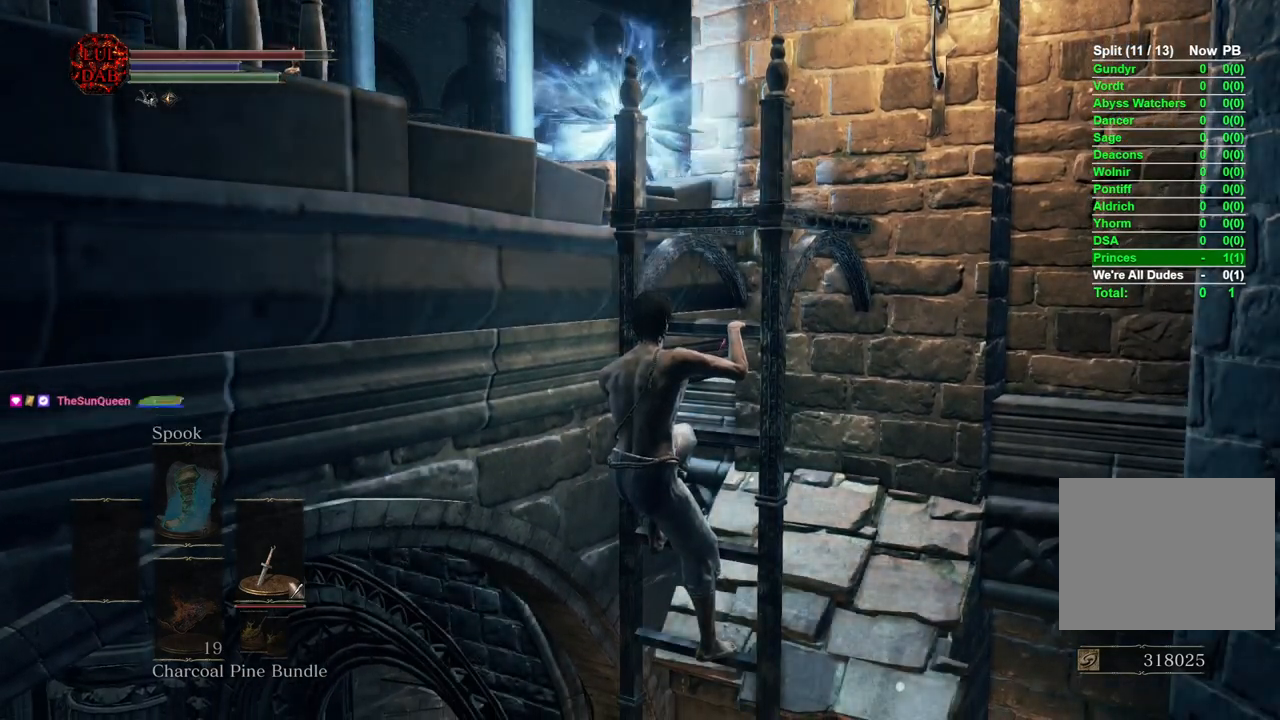
{"buttons": [], "left_stick": "center", "right_stick": "center", "events": [[150, "right_stick", "left"], [267, "right_stick", "center"]]}
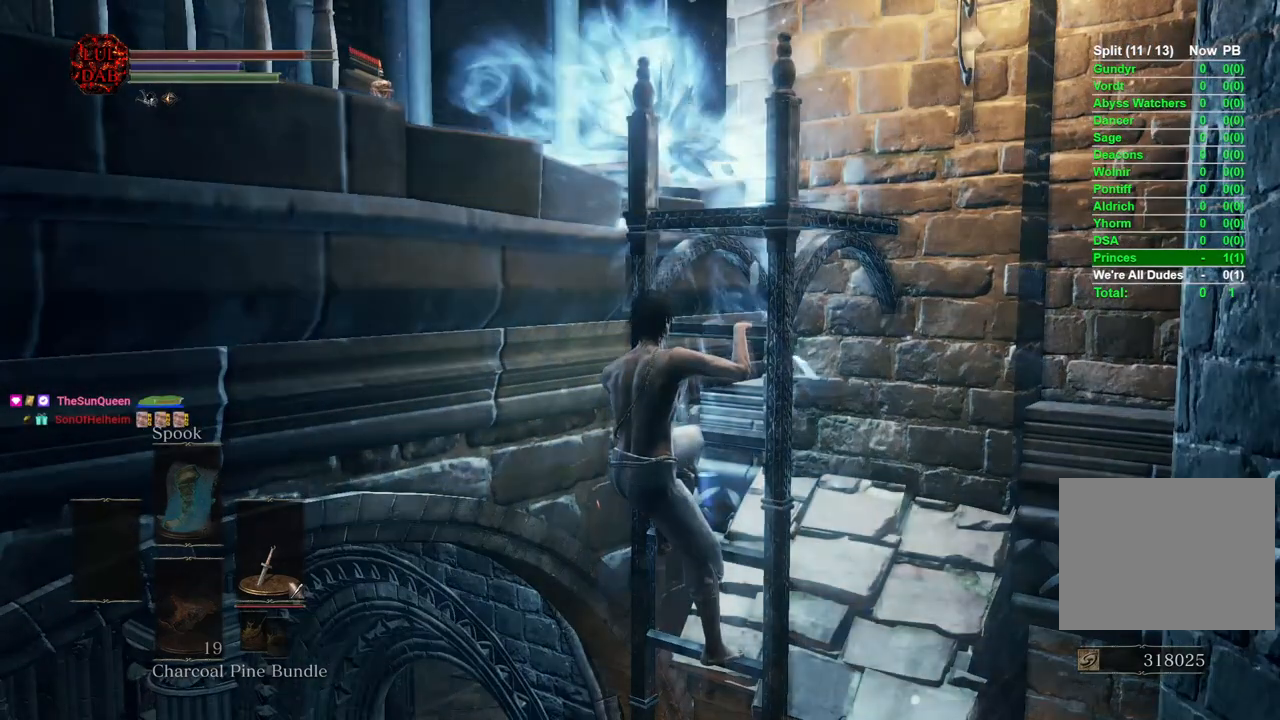
{"buttons": [], "left_stick": "center", "right_stick": "center", "events": [[283, "right_stick", "left"], [400, "right_stick", "center"]]}
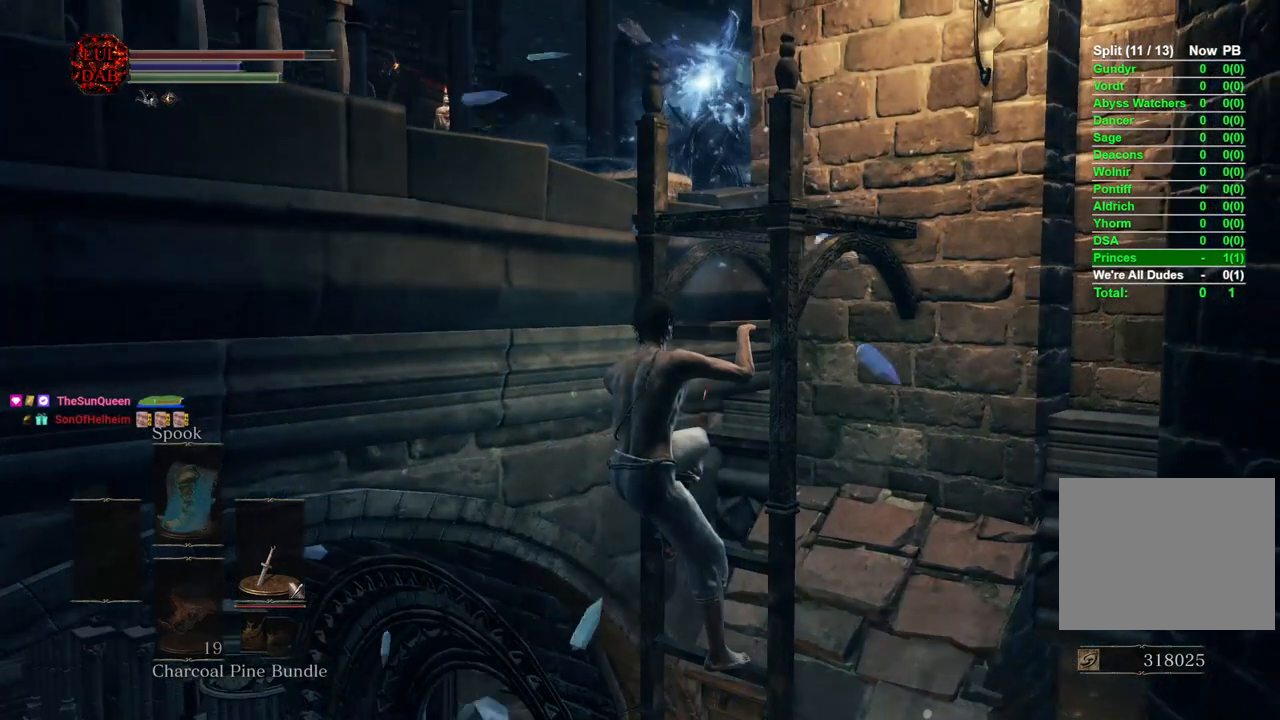
{"buttons": [], "left_stick": "center", "right_stick": "center", "events": []}
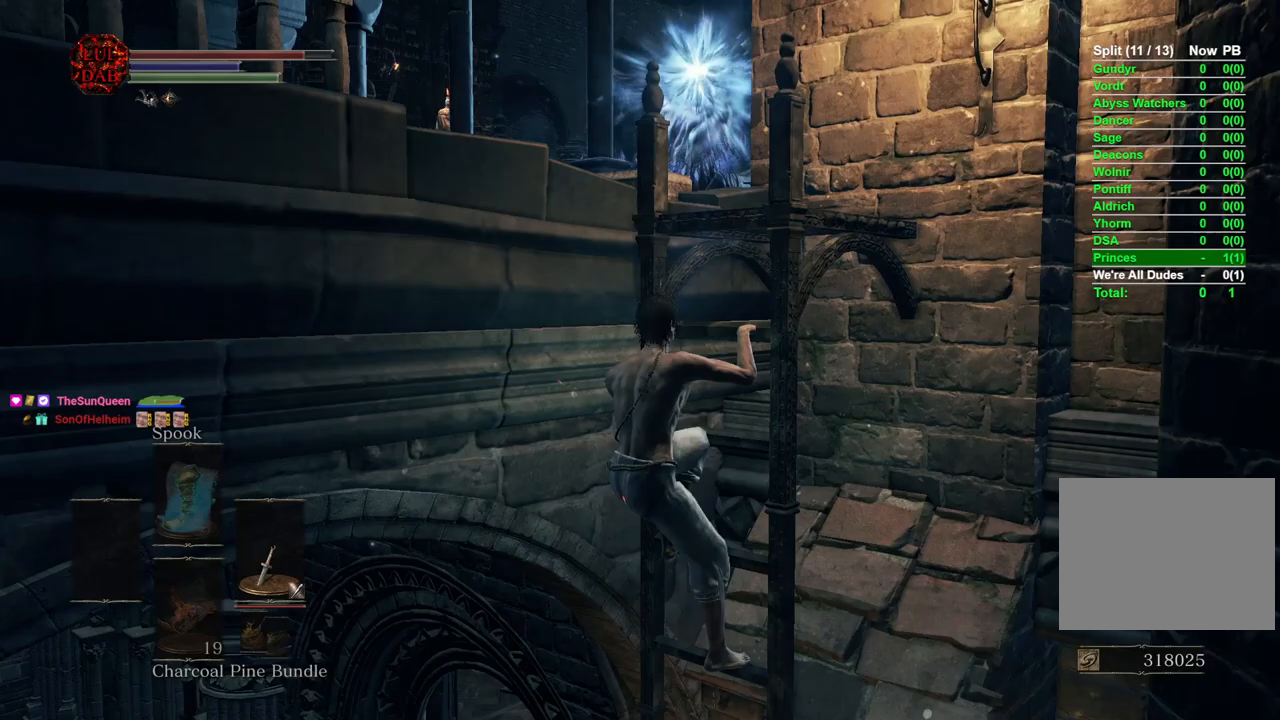
{"buttons": [], "left_stick": "center", "right_stick": "center", "events": []}
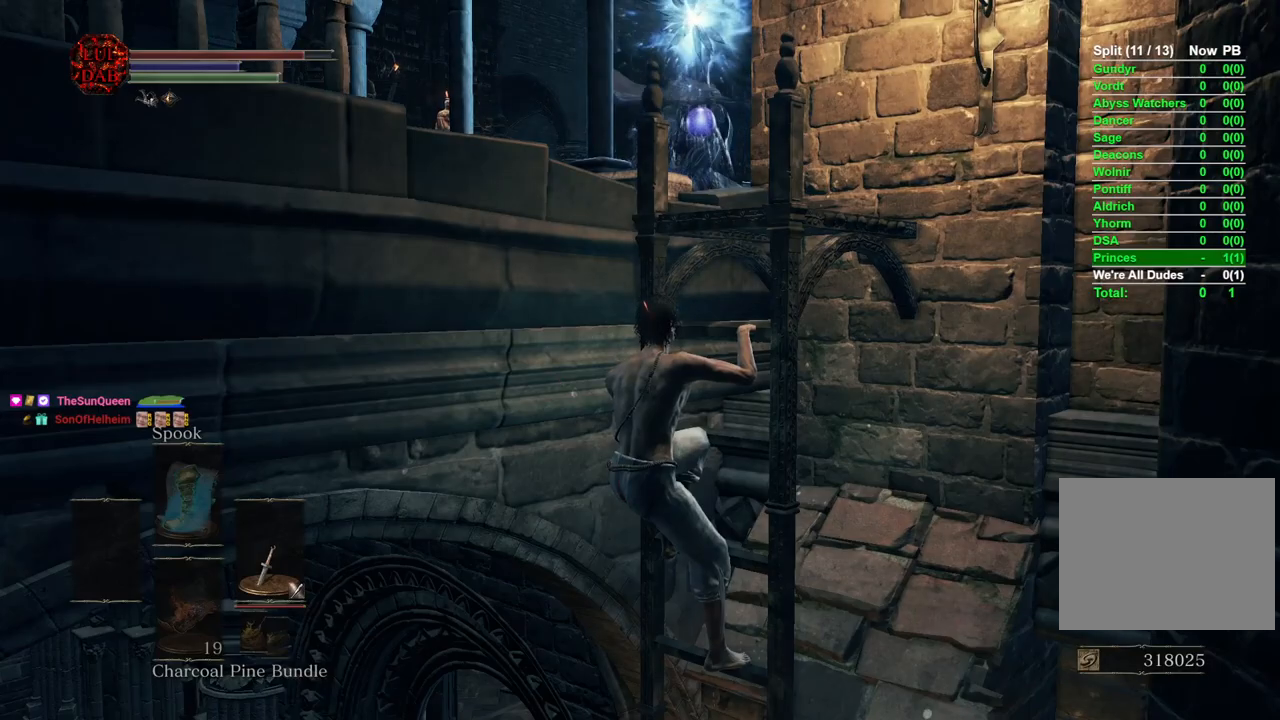
{"buttons": [], "left_stick": "center", "right_stick": "center", "events": []}
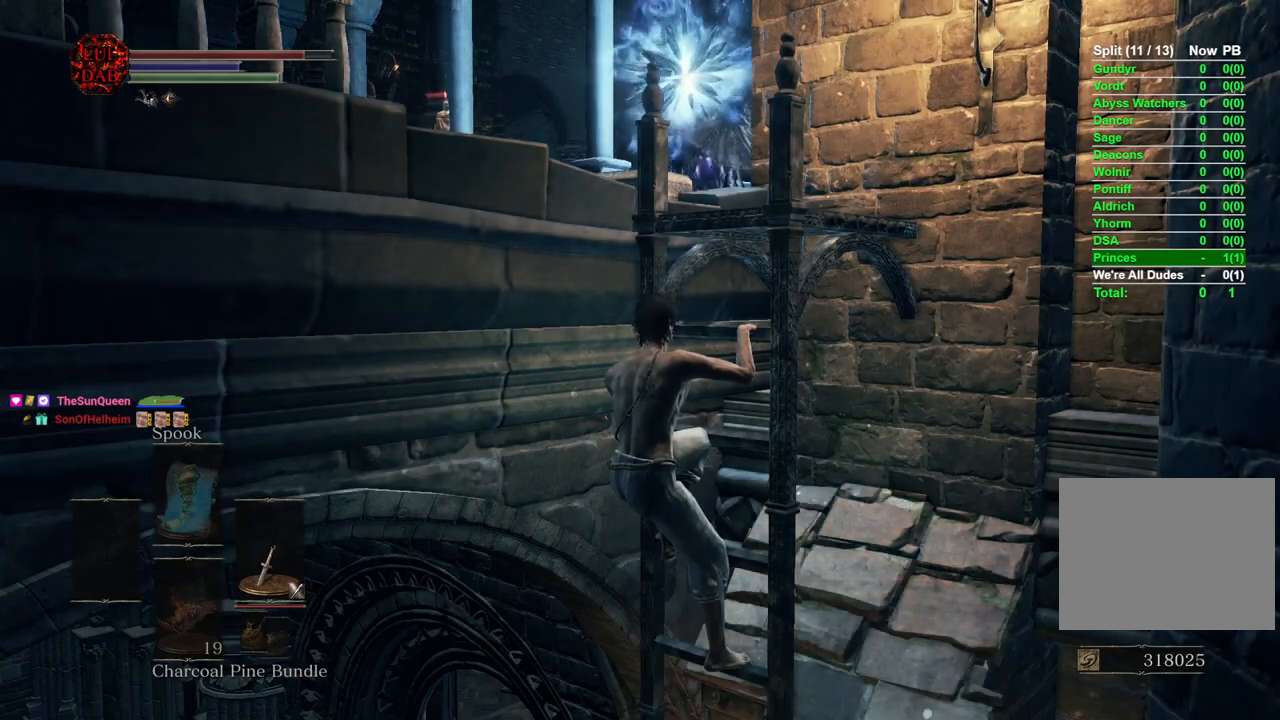
{"buttons": [], "left_stick": "center", "right_stick": "center", "events": []}
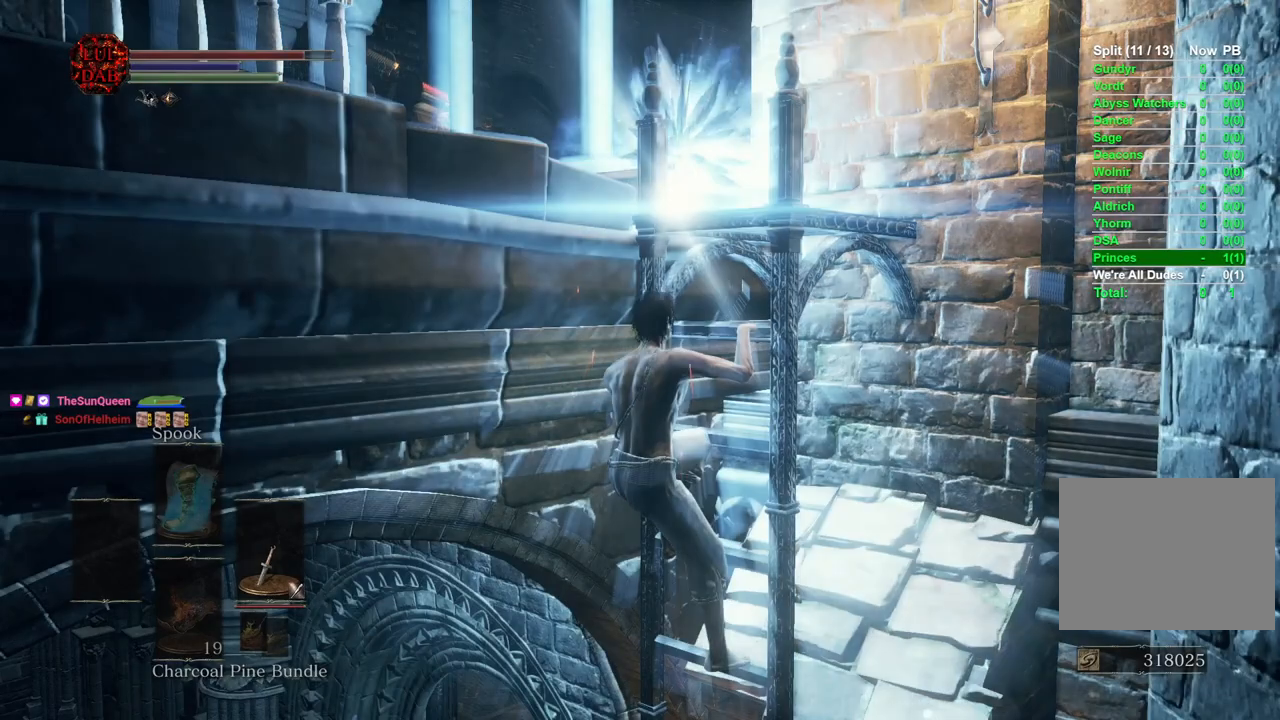
{"buttons": [], "left_stick": "up-right", "right_stick": "center", "events": [[33, "right_stick", "right"], [100, "left_stick", "up"], [183, "right_stick", "center"], [500, "left_stick", "up-right"]]}
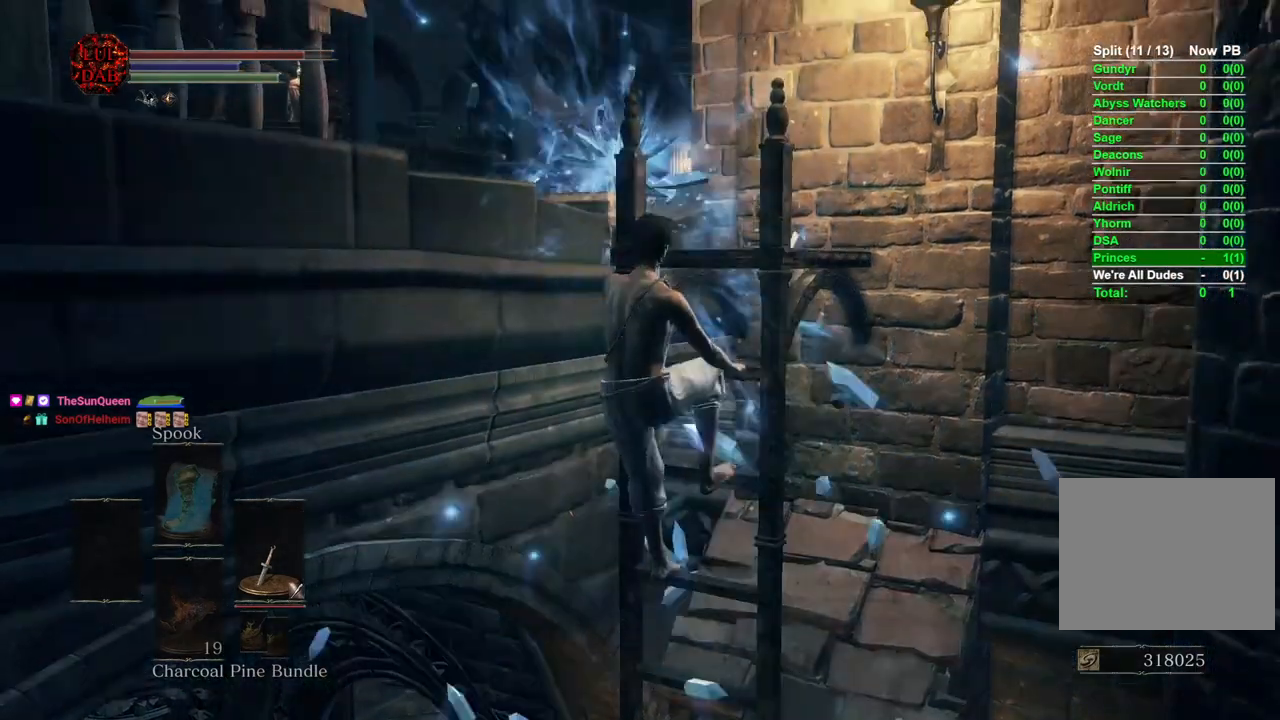
{"buttons": [], "left_stick": "up-right", "right_stick": "left", "events": [[450, "right_stick", "left"]]}
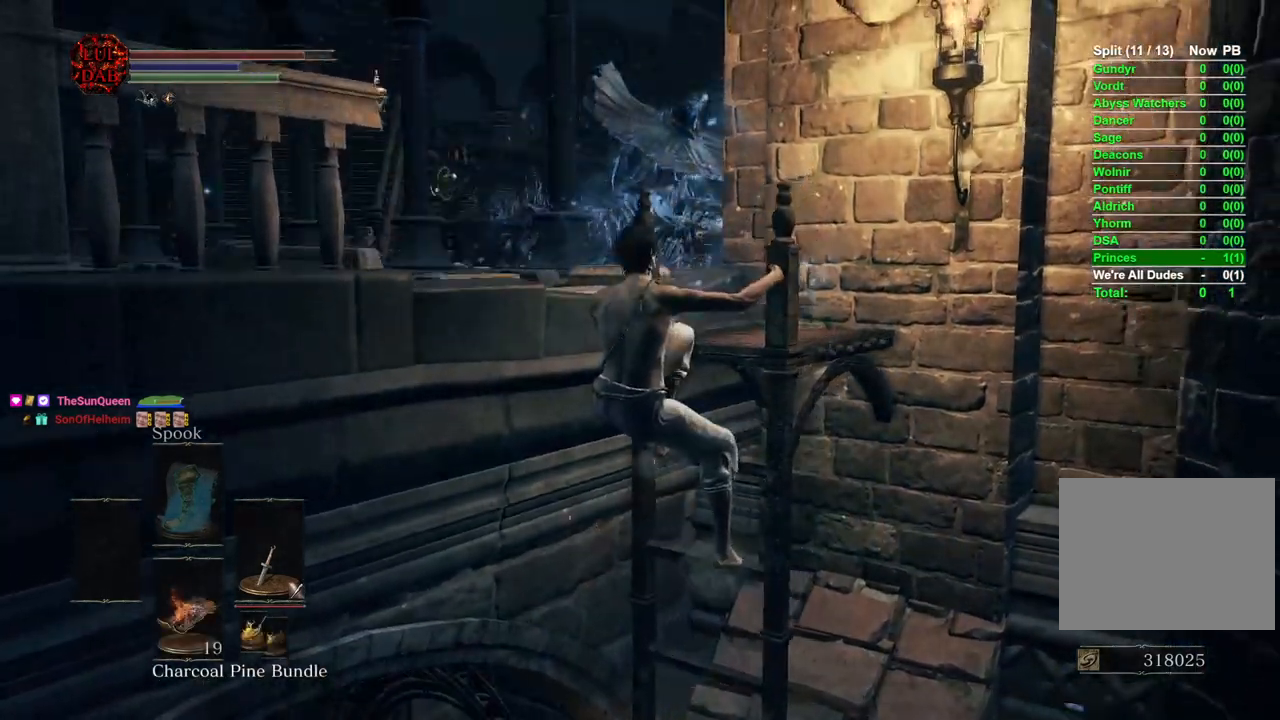
{"buttons": [], "left_stick": "right", "right_stick": "center", "events": [[67, "left_stick", "right"], [100, "right_stick", "center"]]}
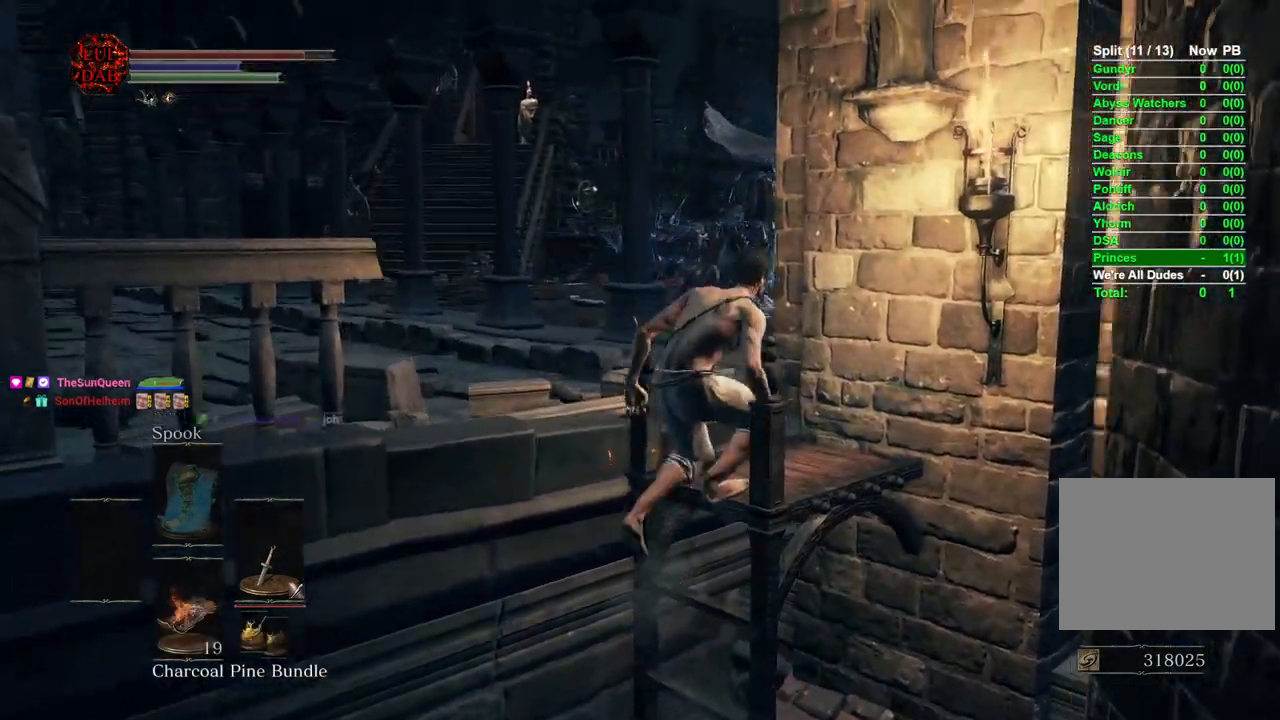
{"buttons": [], "left_stick": "down-right", "right_stick": "center"}
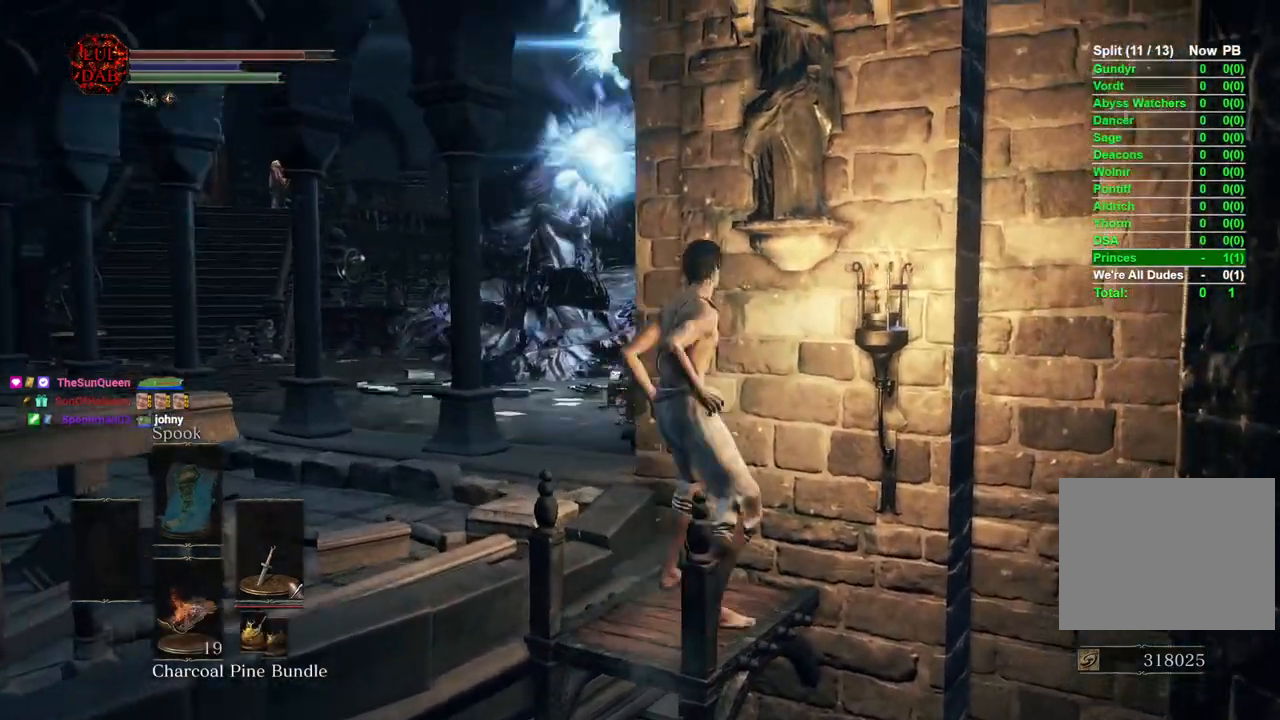
{"buttons": [], "left_stick": "center", "right_stick": "center", "events": [[417, "left_stick", "center"]]}
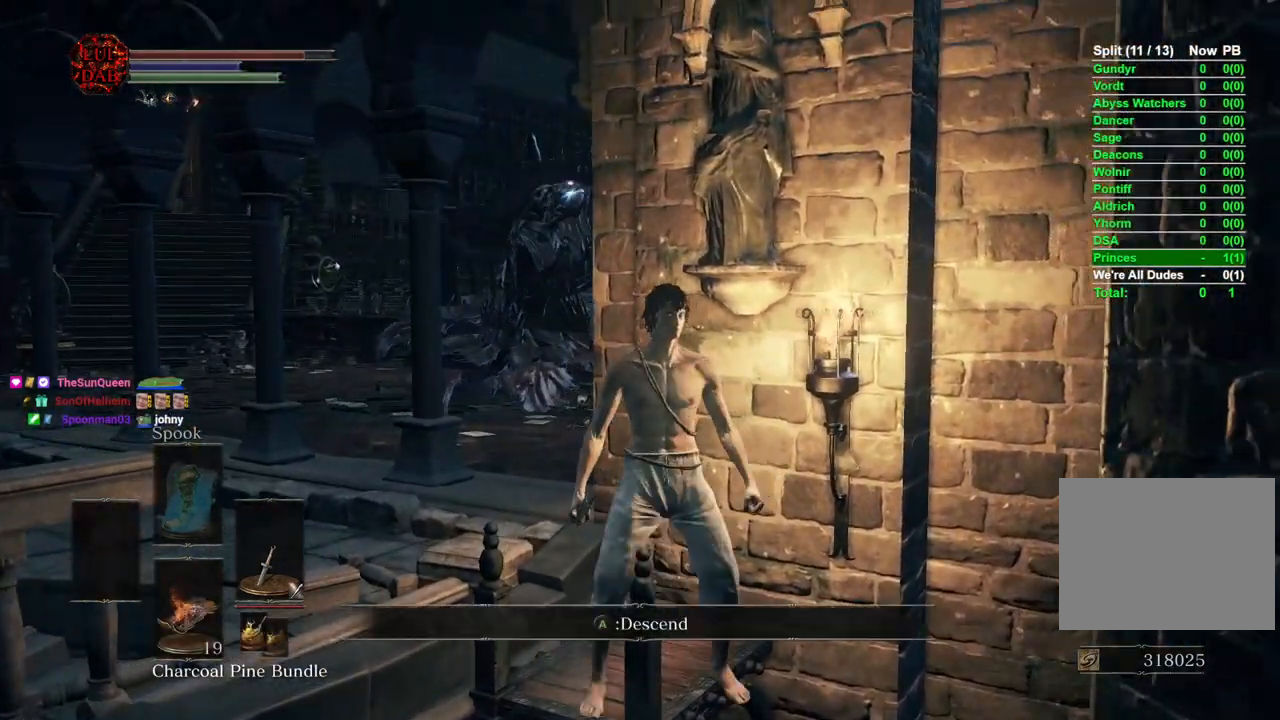
{"buttons": [], "left_stick": "center", "right_stick": "center", "events": []}
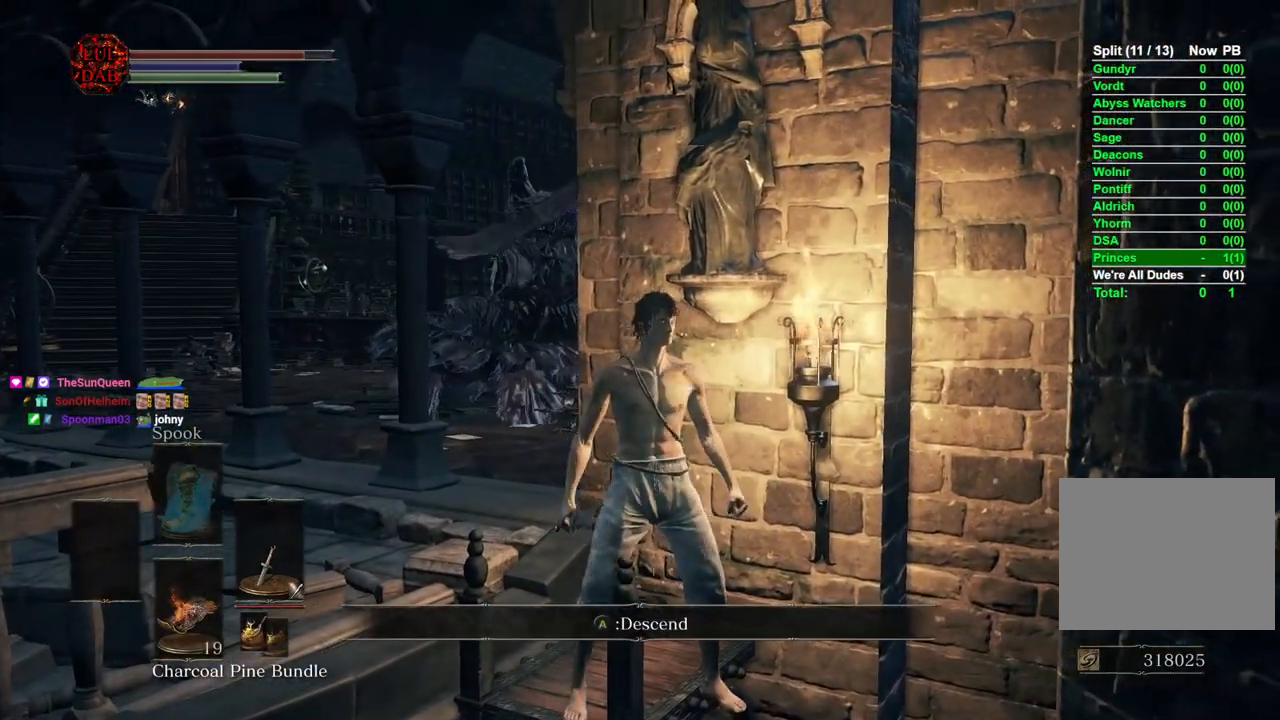
{"buttons": [], "left_stick": "center", "right_stick": "center", "events": []}
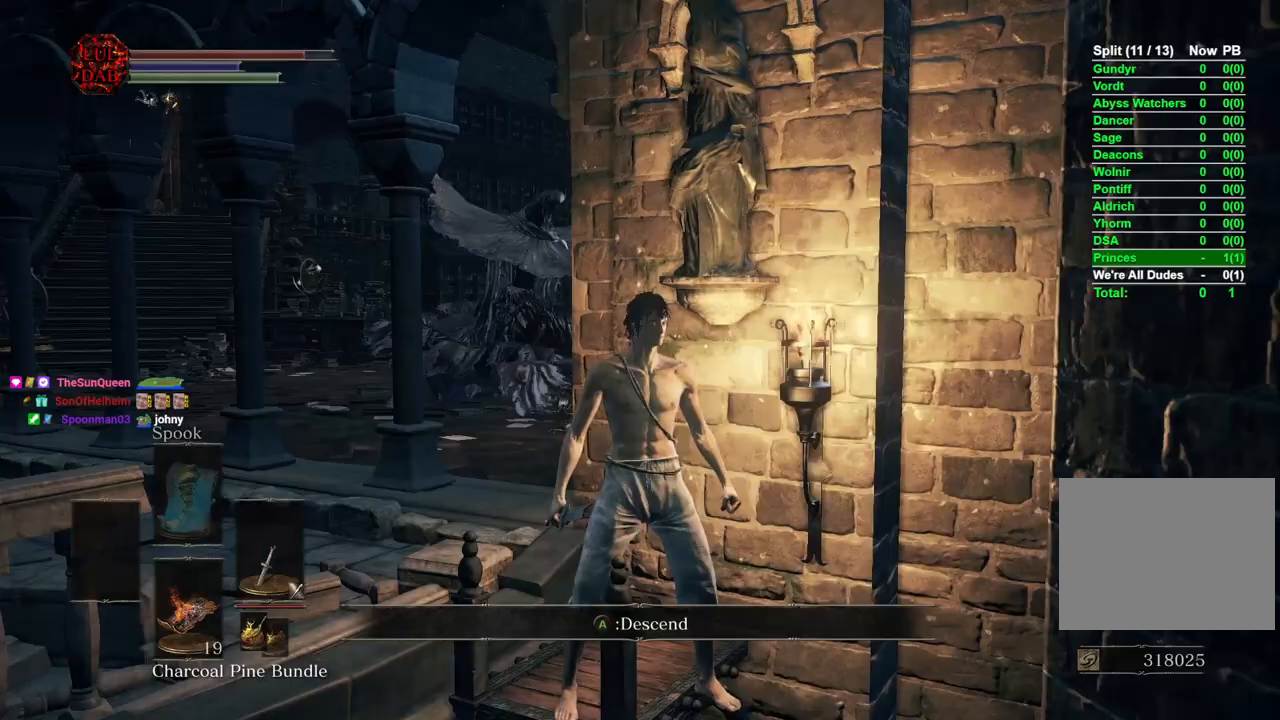
{"buttons": [], "left_stick": "center", "right_stick": "center", "events": []}
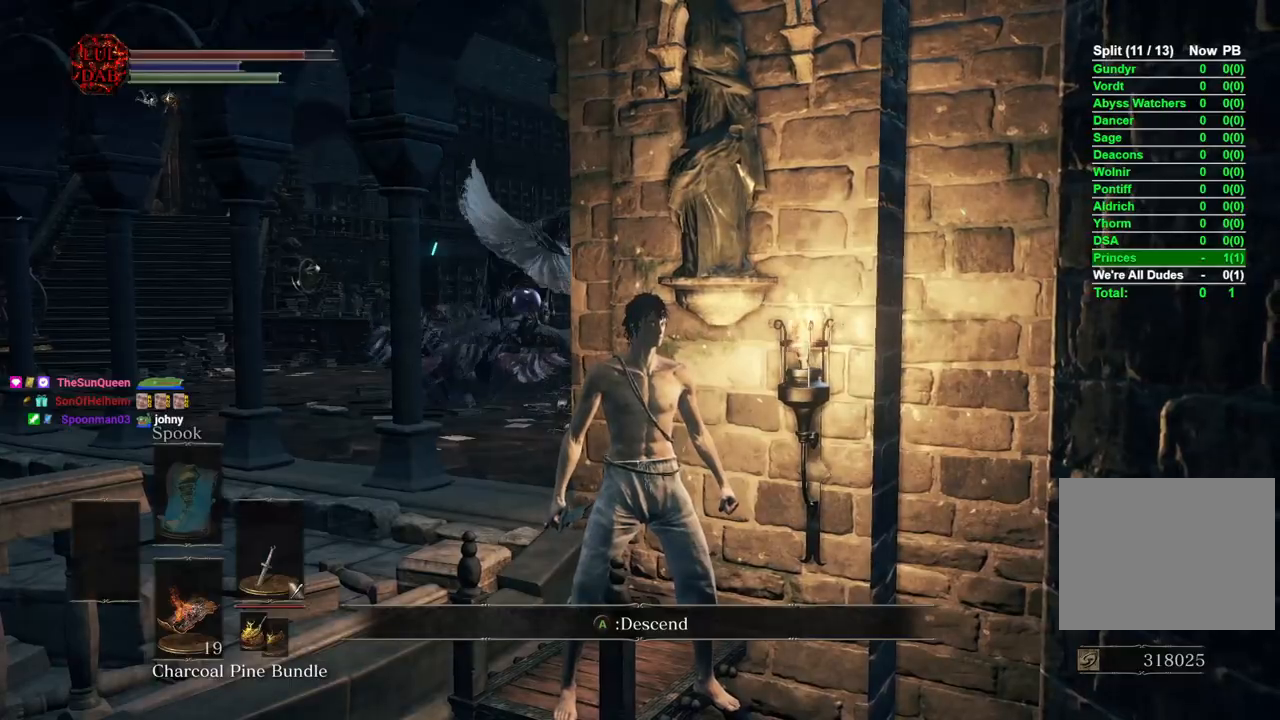
{"buttons": ["CIRCLE"], "left_stick": "up", "right_stick": "center", "events": [[417, "left_stick", "up"], [483, "CIRCLE", "down"]]}
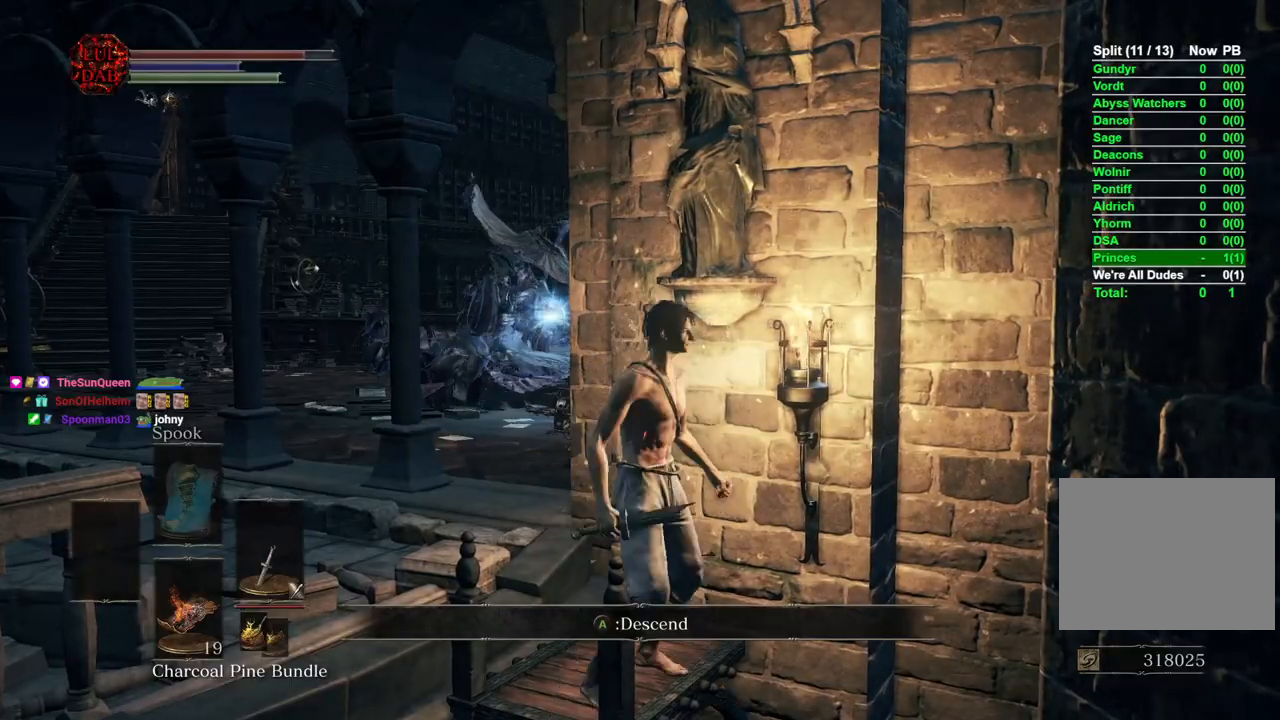
{"buttons": ["CIRCLE"], "left_stick": "up", "right_stick": "center", "events": []}
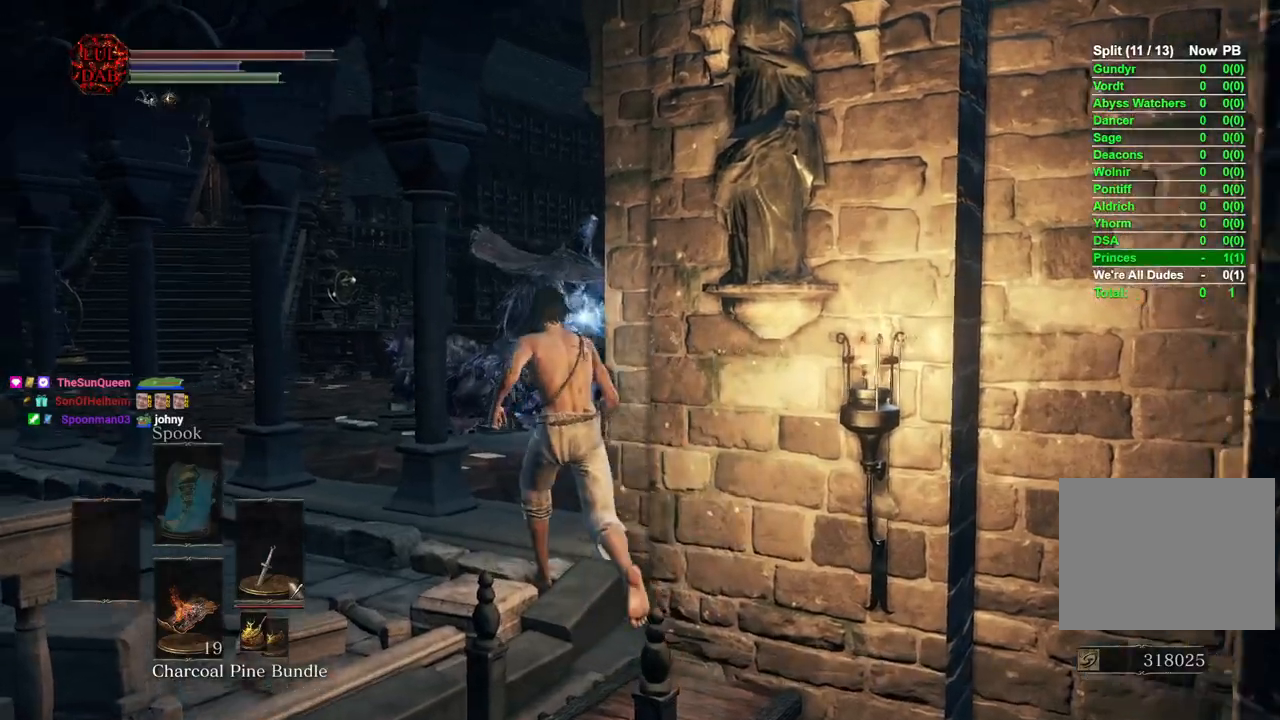
{"buttons": ["CIRCLE"], "left_stick": "up", "right_stick": "center", "events": []}
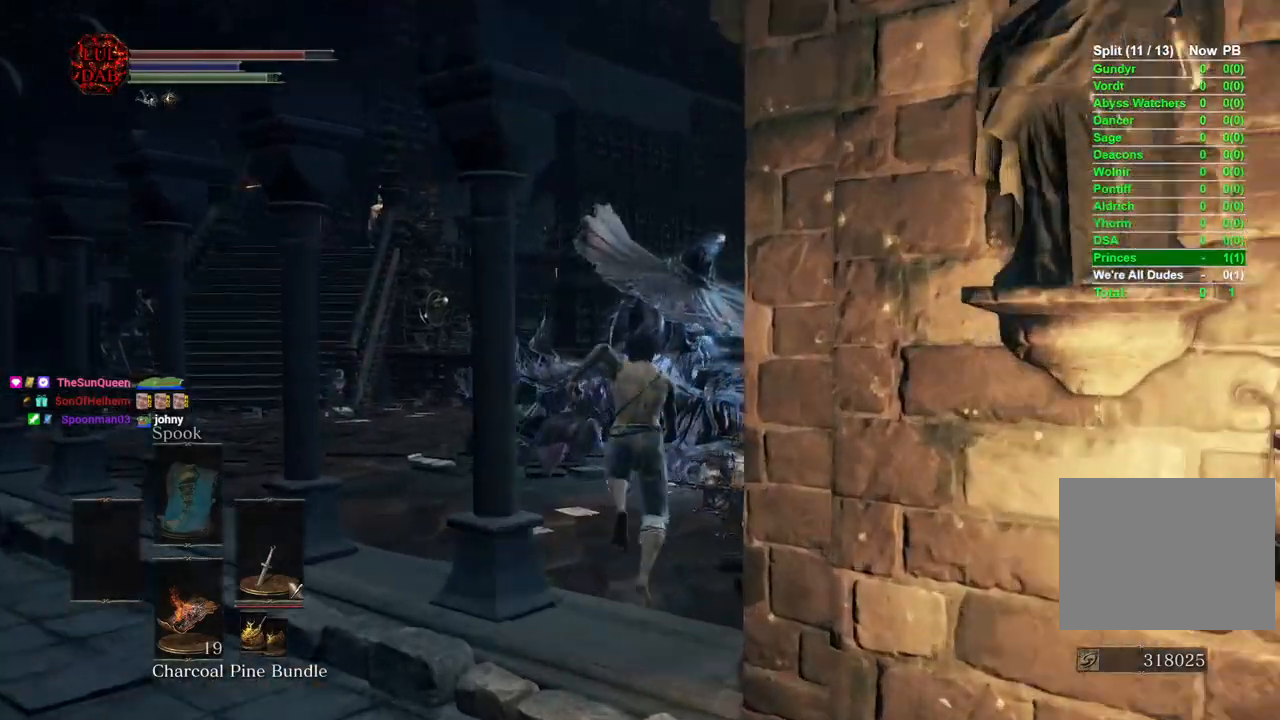
{"buttons": ["CIRCLE"], "left_stick": "up", "right_stick": "center", "events": [[267, "R1", "down"], [467, "R1", "up"]]}
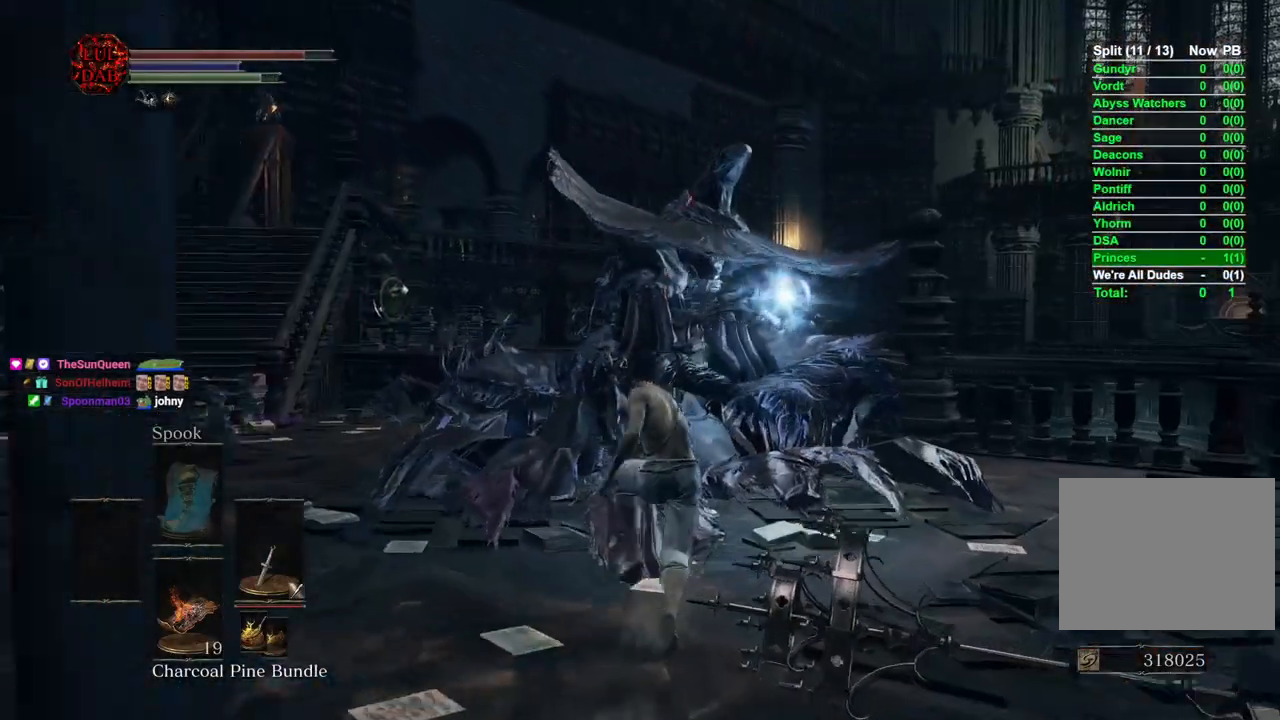
{"buttons": [], "left_stick": "down-left", "right_stick": "right", "events": [[133, "CIRCLE", "up"], [133, "right_stick", "right"], [317, "left_stick", "left"], [500, "left_stick", "down-left"]]}
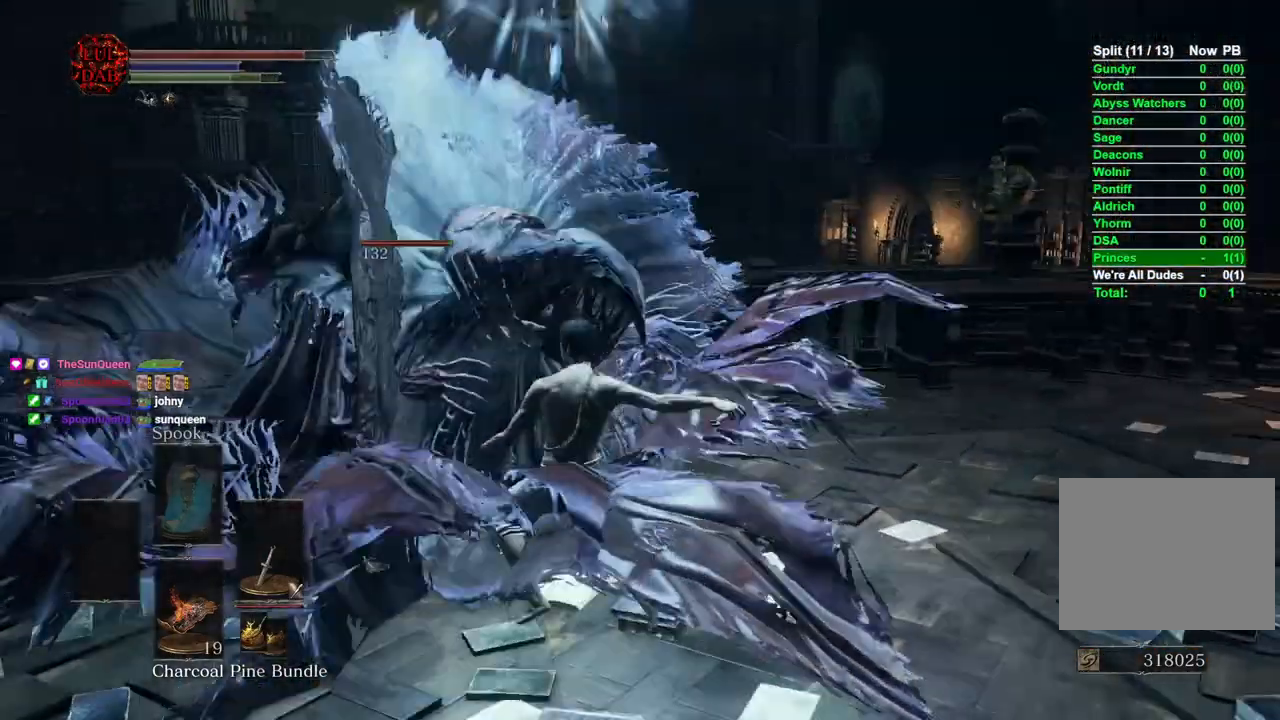
{"buttons": [], "left_stick": "down-left", "right_stick": "right", "events": [[67, "right_stick", "center"], [167, "CIRCLE", "down"], [250, "CIRCLE", "up"], [383, "right_stick", "right"]]}